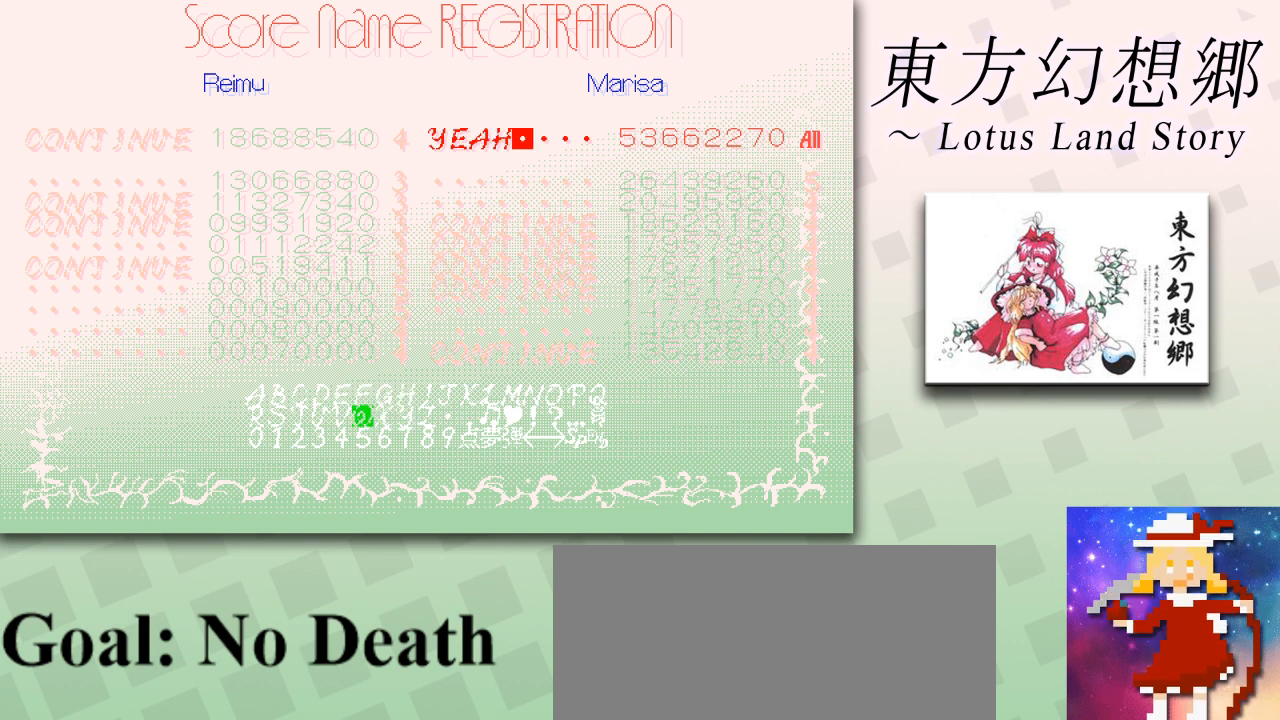
Gameplay with keyboard; each line is a JSON object with the keys held at the frame after it. "events" lists presses ("down") and releases ("up") of "c", "ctrl", "down", "escape", "left", "right", "shift", "up", "x" and "z" between this image and that frame as [ms after this image, input, new state], when the widget could be followed in between. No other keys are recorded. Mouse input is not recorded.
{"keys": [], "events": [[208, "left", "down"], [250, "left", "up"], [333, "down", "down"], [375, "down", "up"]]}
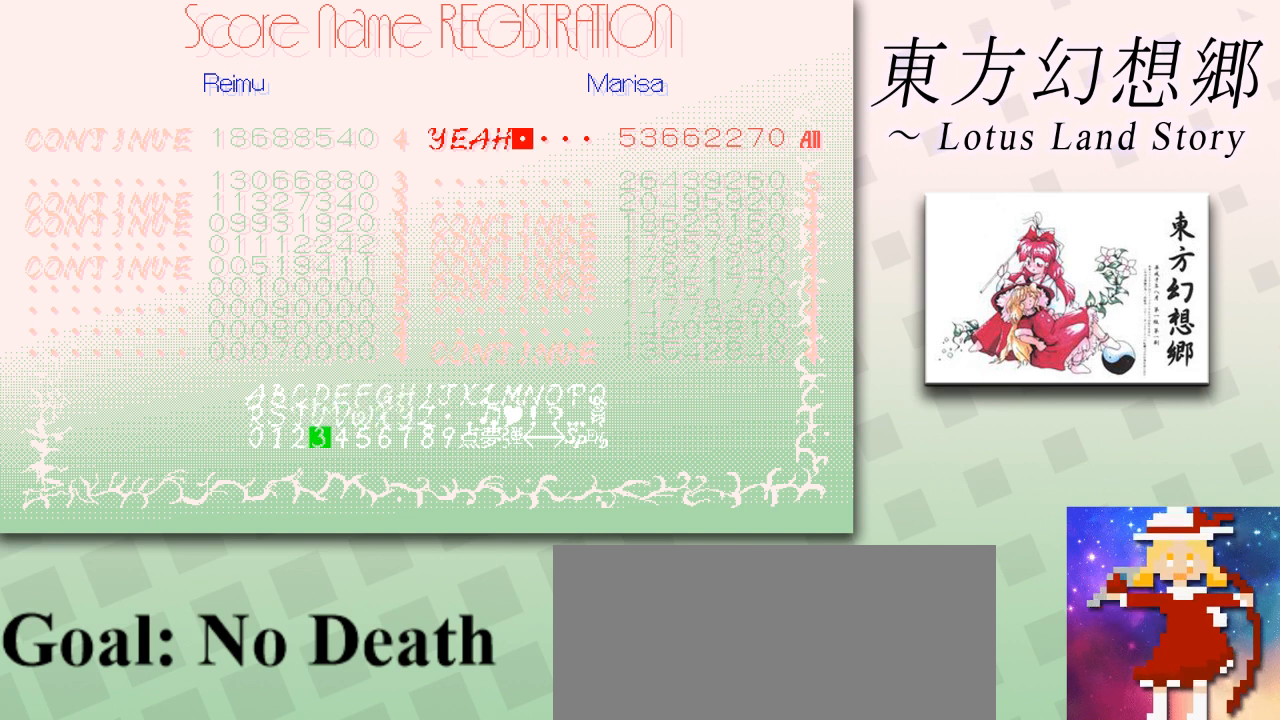
{"keys": [], "events": [[167, "right", "down"], [250, "right", "up"]]}
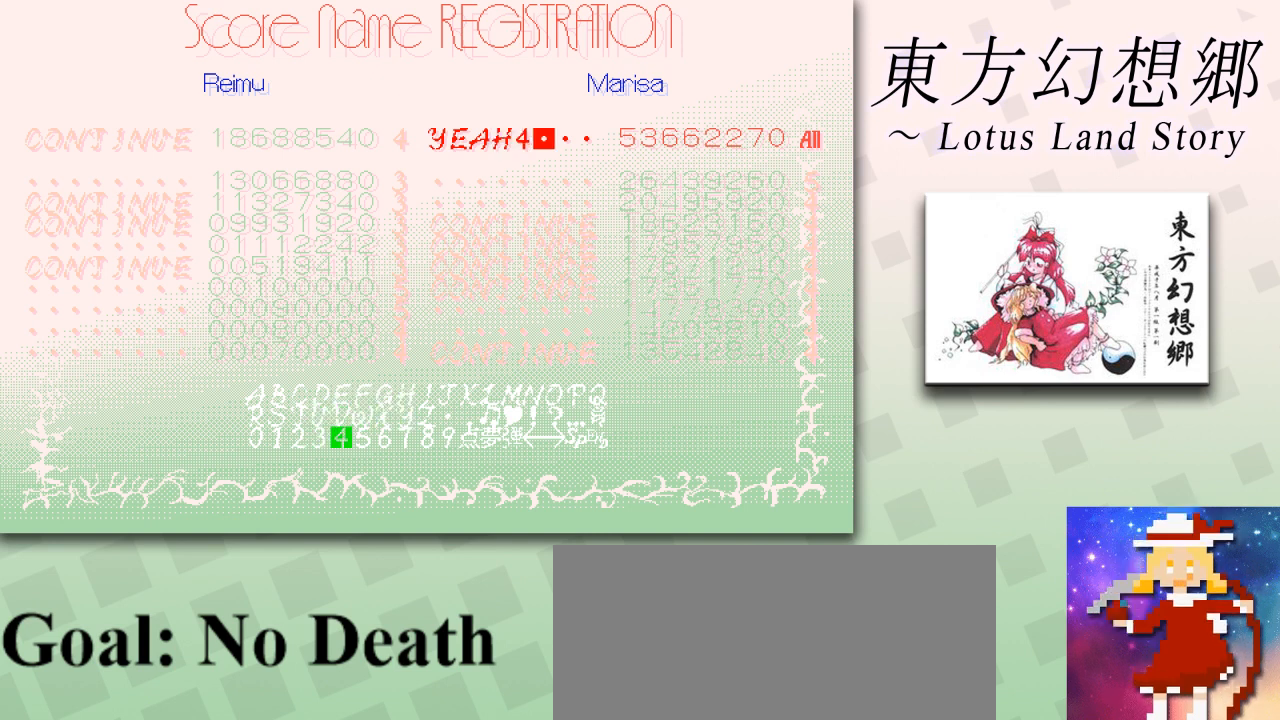
{"keys": [], "events": [[42, "z", "down"], [126, "z", "up"]]}
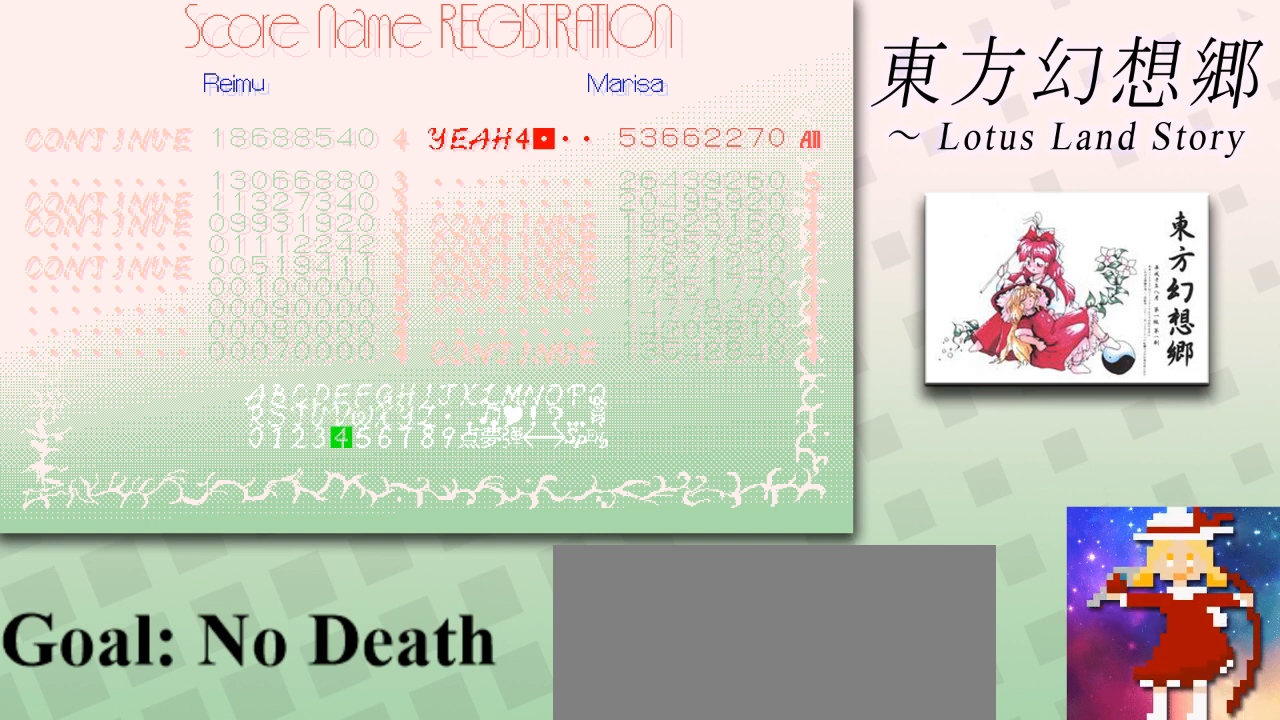
{"keys": ["x"], "events": [[167, "right", "down"], [209, "right", "up"], [375, "x", "down"]]}
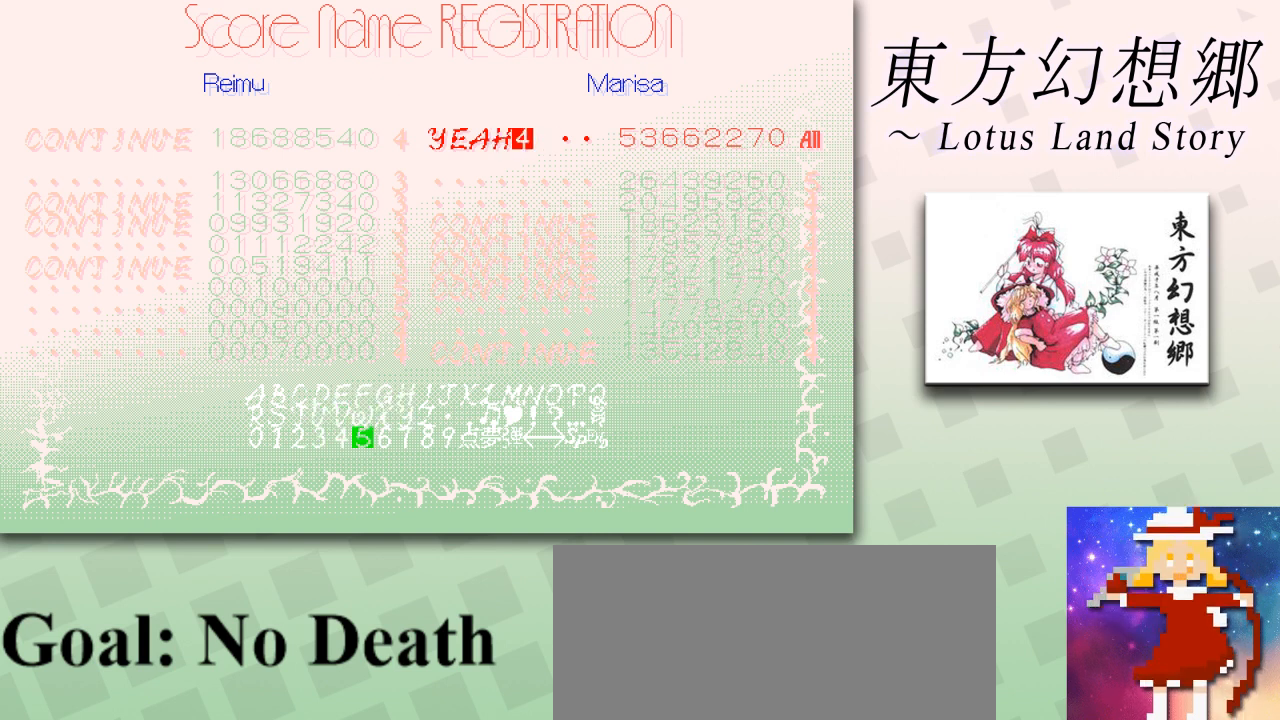
{"keys": [], "events": [[41, "x", "up"]]}
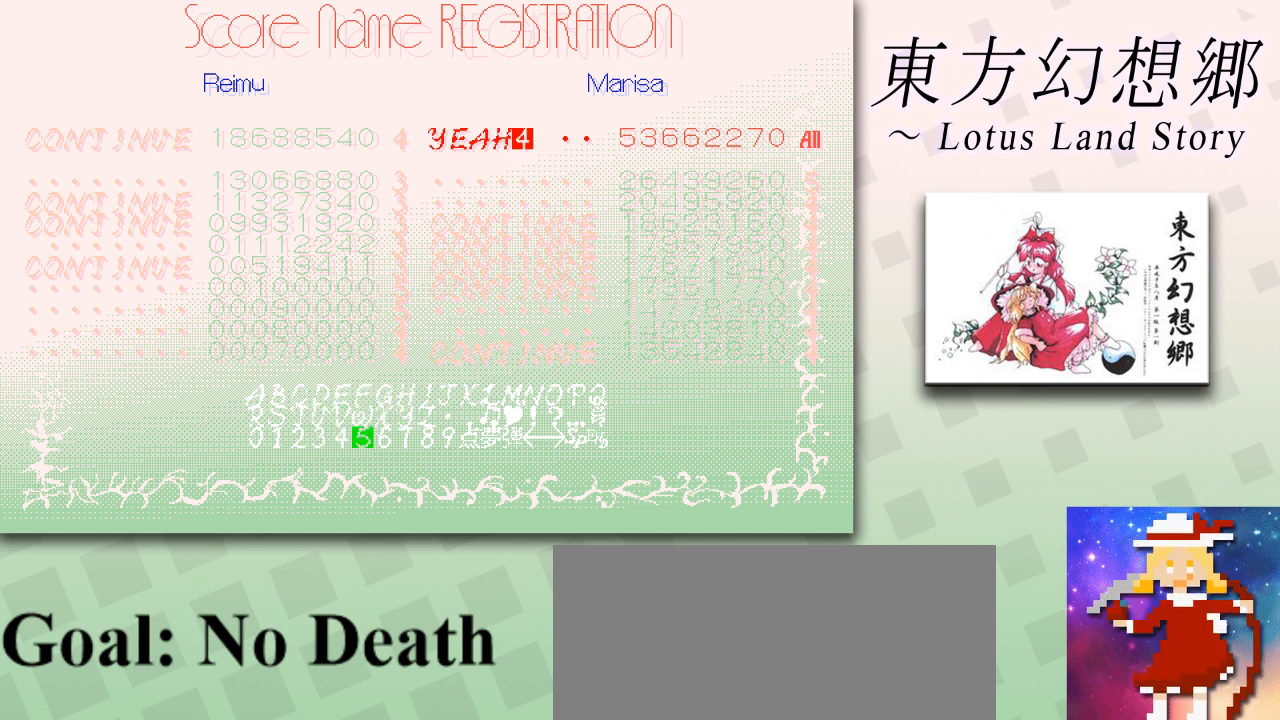
{"keys": [], "events": [[334, "z", "down"], [417, "z", "up"]]}
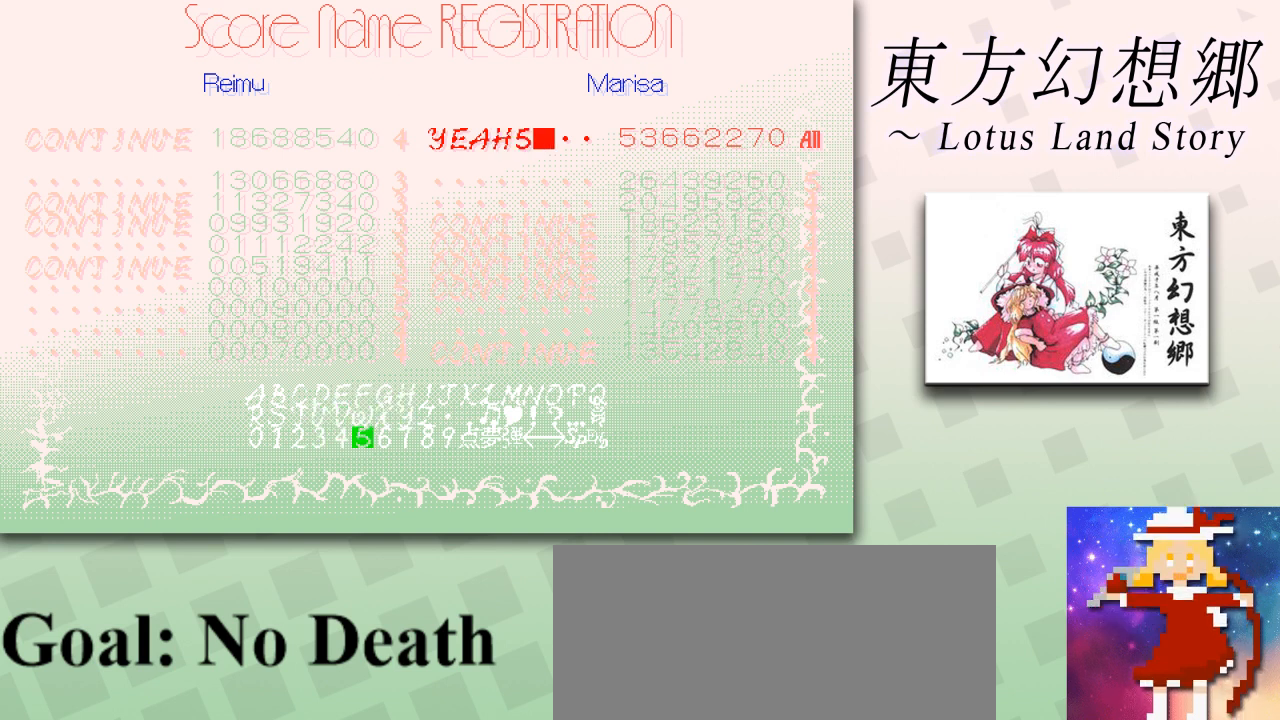
{"keys": [], "events": [[84, "up", "down"], [209, "up", "up"], [418, "right", "down"], [459, "right", "up"]]}
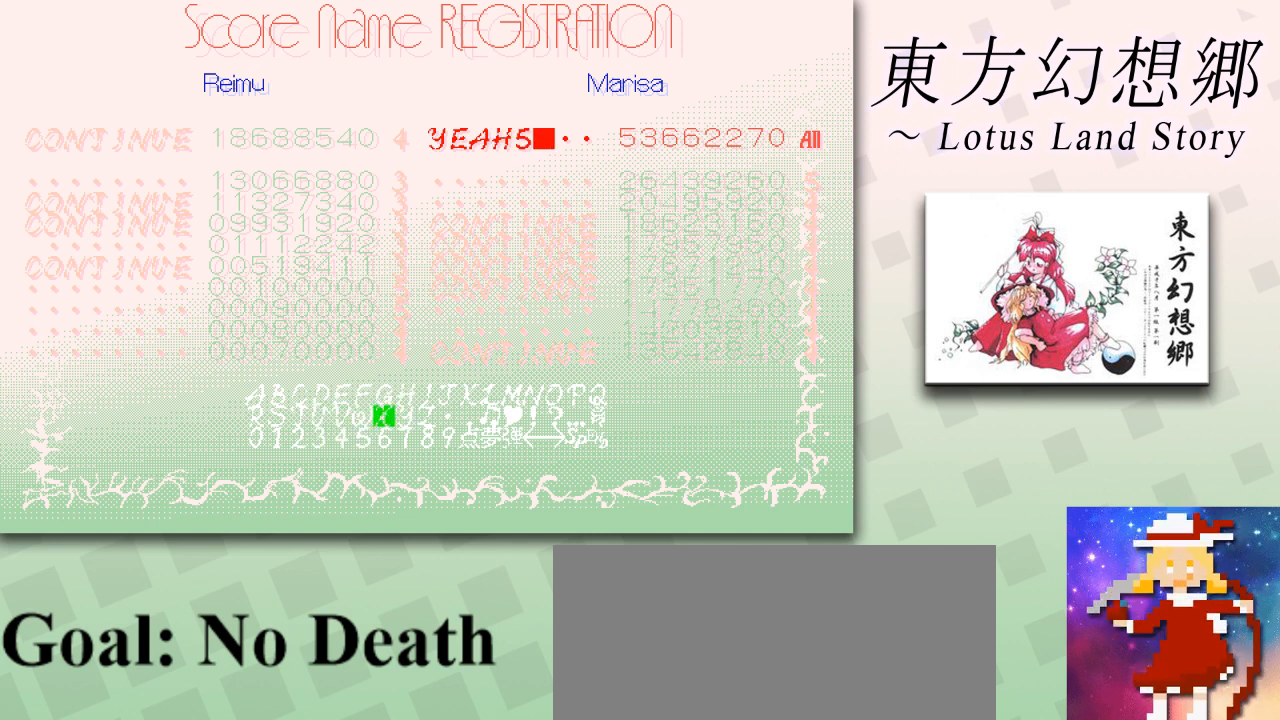
{"keys": [], "events": [[42, "right", "down"], [125, "right", "up"], [167, "right", "down"], [250, "right", "up"], [334, "up", "down"], [375, "up", "up"], [459, "right", "down"], [501, "right", "up"]]}
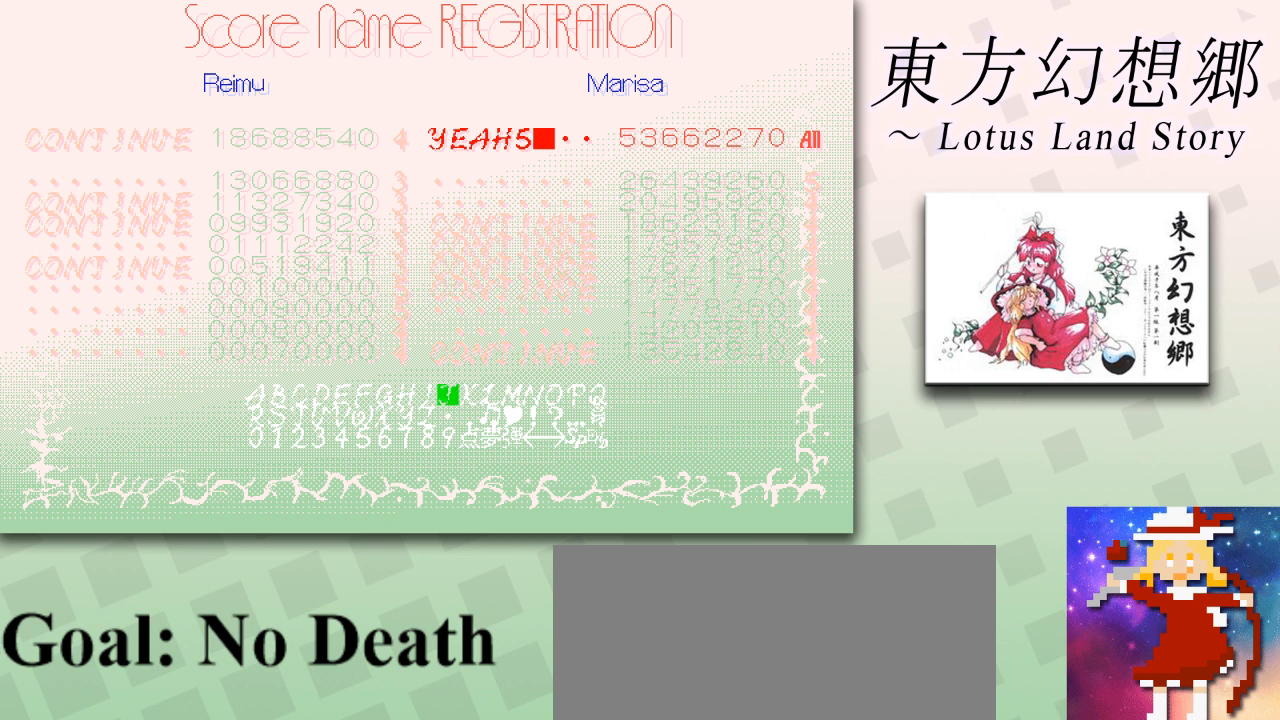
{"keys": [], "events": [[83, "right", "down"], [166, "right", "up"], [208, "right", "down"], [250, "right", "up"], [333, "right", "down"], [375, "right", "up"]]}
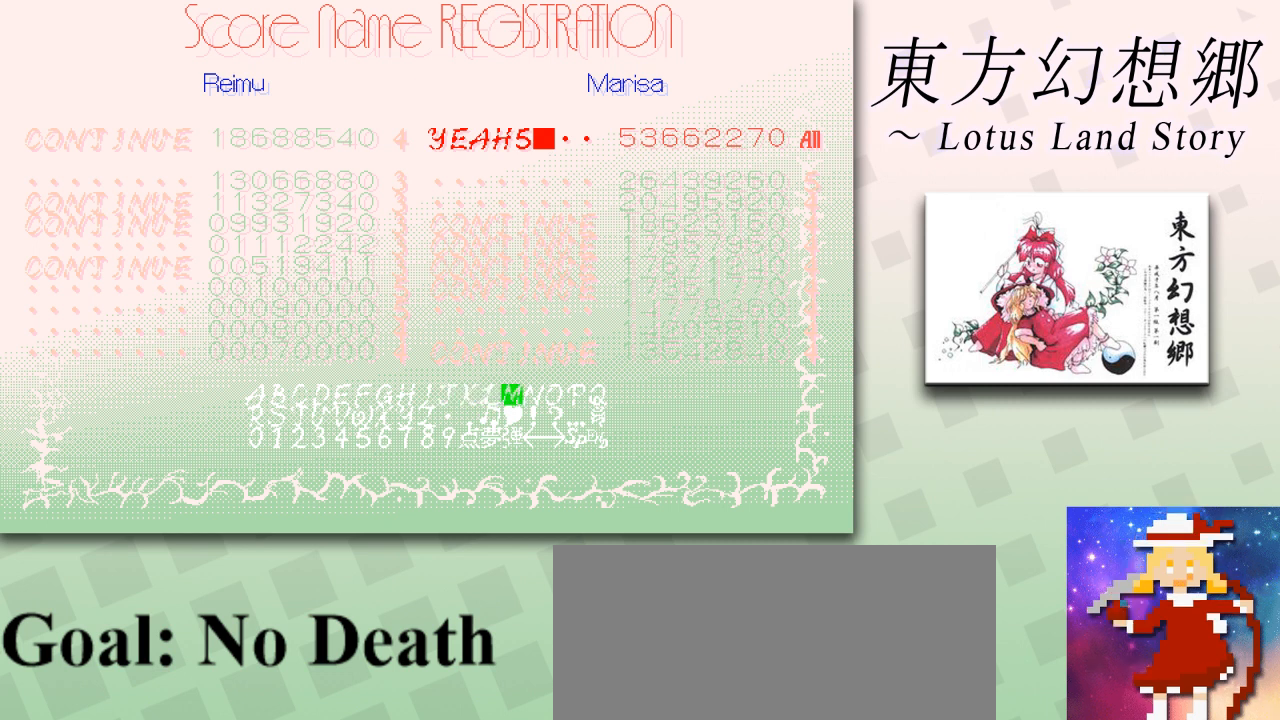
{"keys": [], "events": [[83, "z", "down"], [167, "right", "down"], [209, "z", "up"], [250, "right", "up"]]}
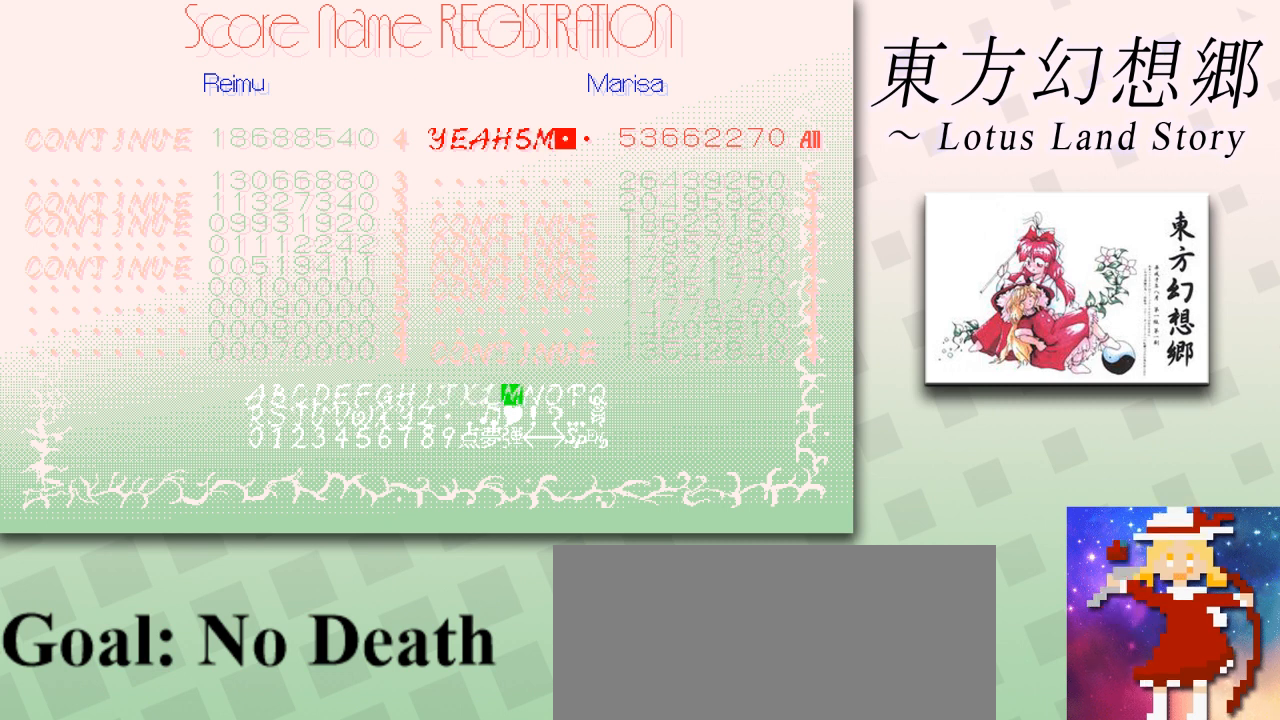
{"keys": ["z"], "events": [[167, "right", "down"], [292, "right", "up"], [459, "z", "down"]]}
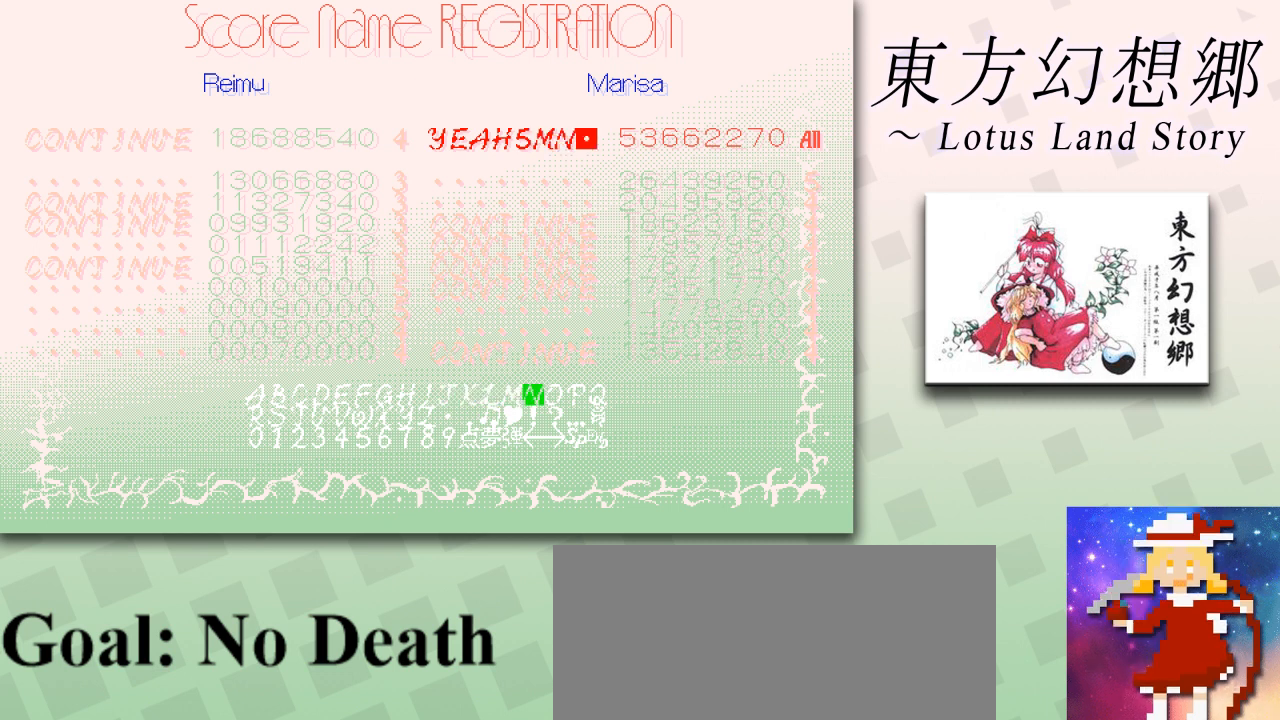
{"keys": [], "events": [[42, "right", "down"], [42, "z", "up"], [83, "right", "up"], [167, "right", "down"], [209, "right", "up"], [459, "right", "down"], [500, "right", "up"]]}
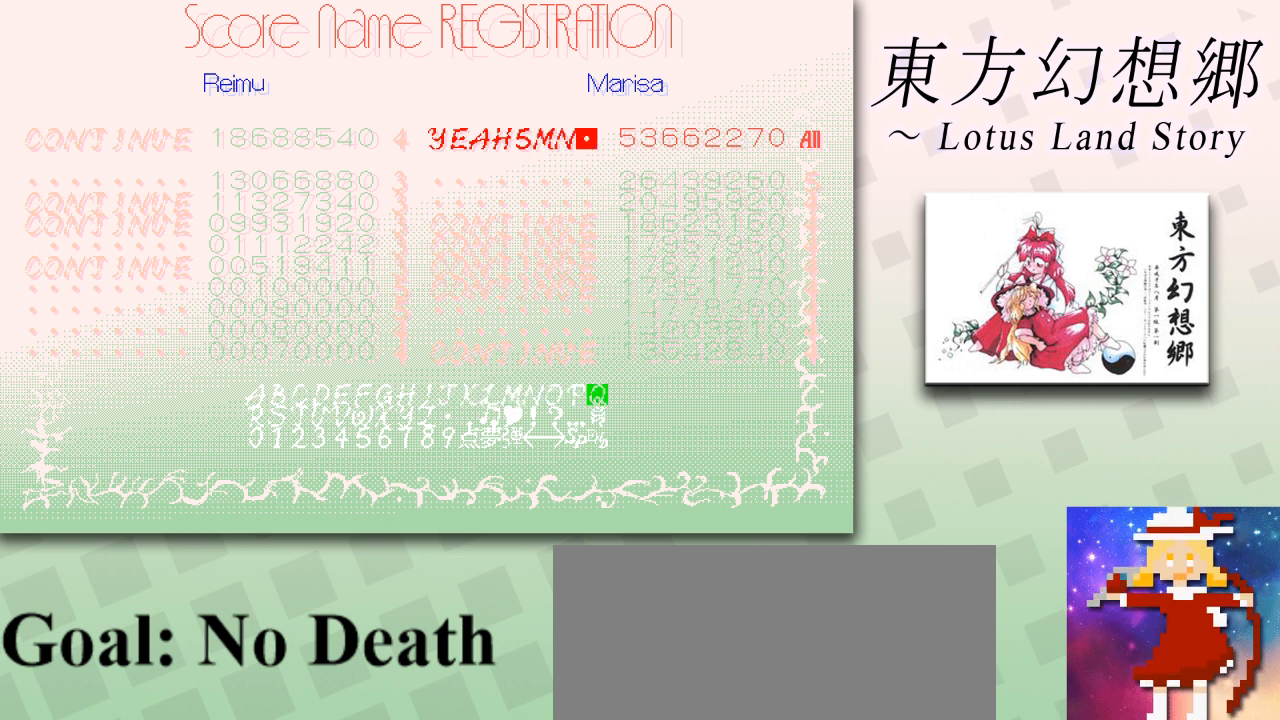
{"keys": [], "events": [[42, "right", "down"], [126, "right", "up"], [209, "right", "down"], [251, "right", "up"], [334, "right", "down"], [418, "right", "up"]]}
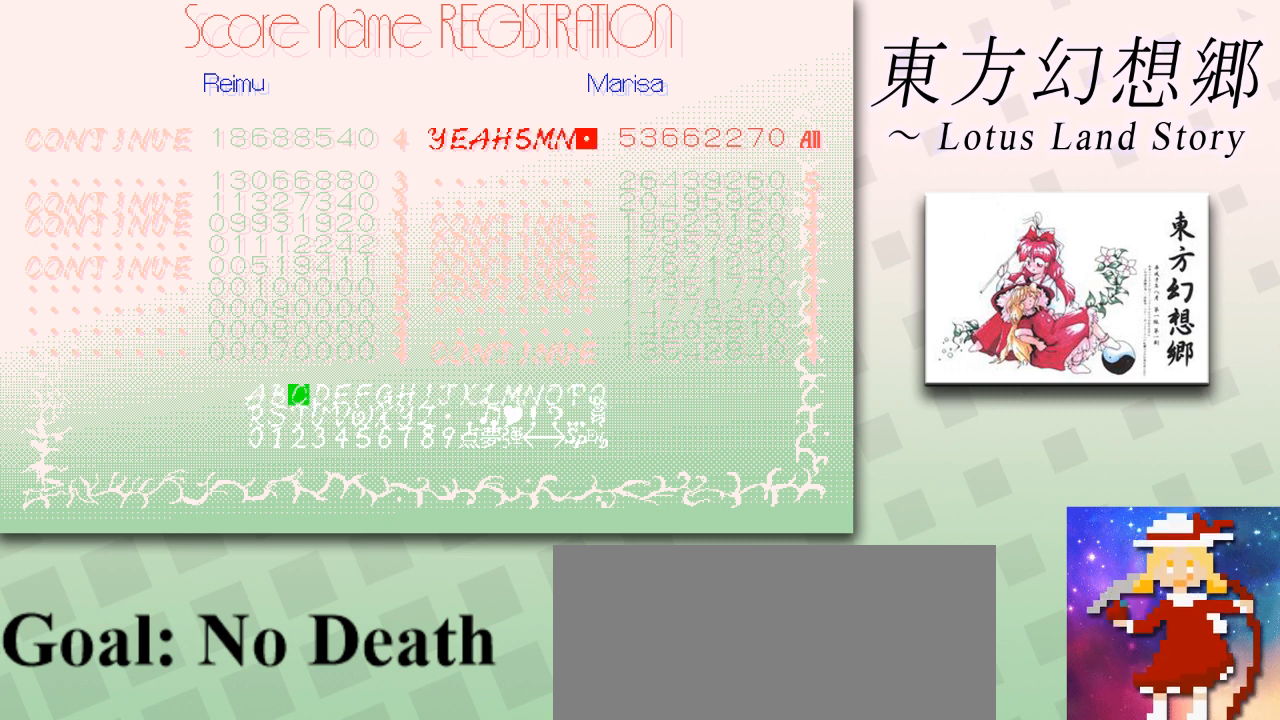
{"keys": [], "events": [[83, "left", "down"], [125, "left", "up"], [292, "z", "down"], [334, "z", "up"], [375, "left", "down"], [459, "left", "up"]]}
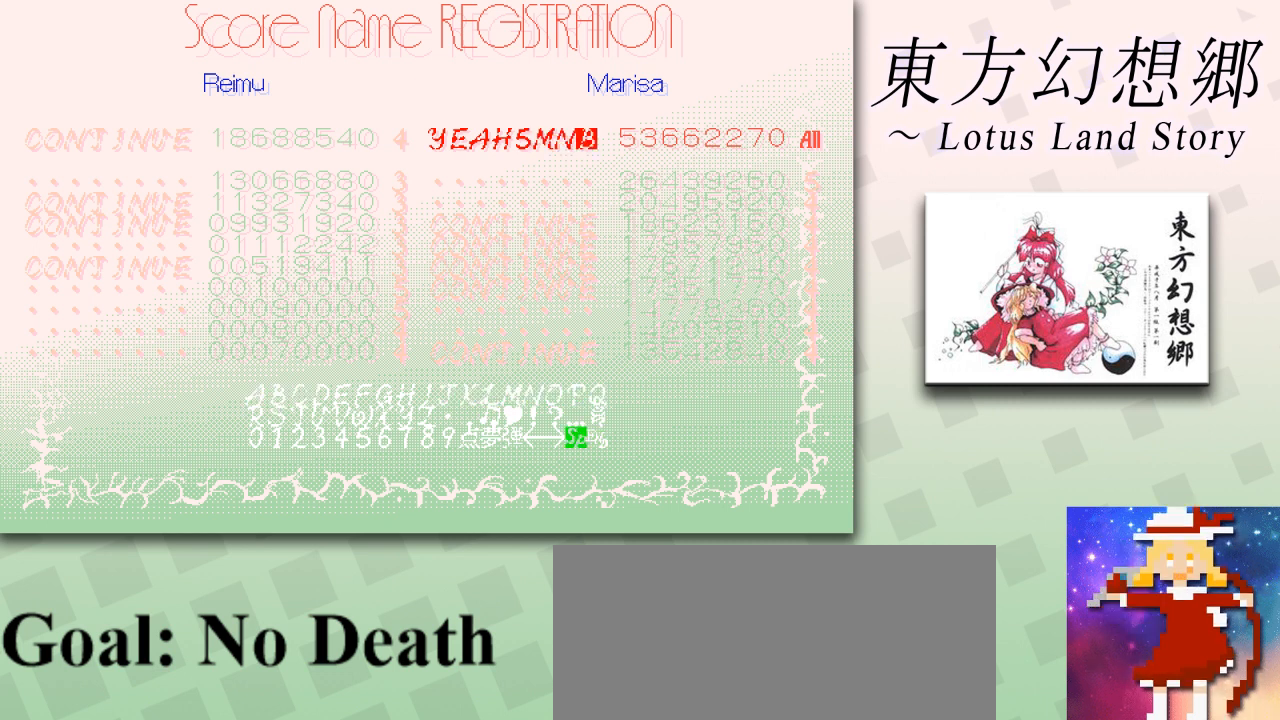
{"keys": [], "events": [[42, "left", "down"], [84, "left", "up"], [334, "right", "down"], [418, "right", "up"]]}
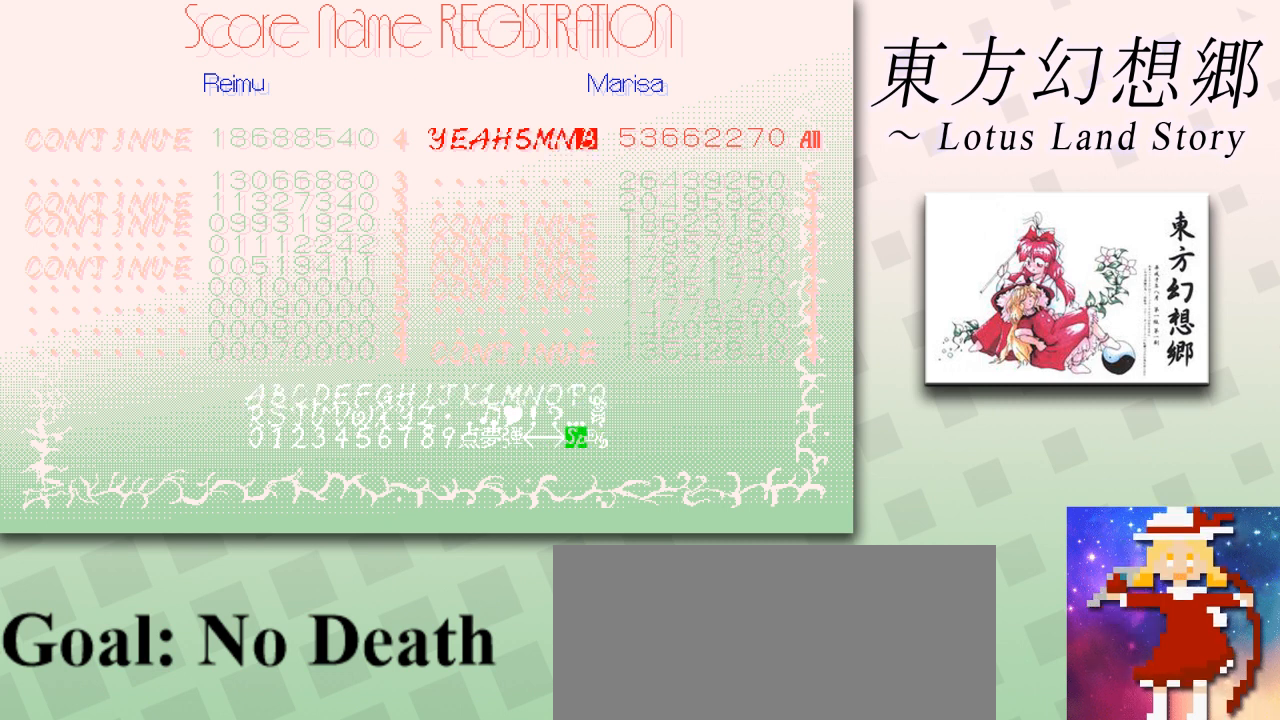
{"keys": ["z"], "events": [[83, "right", "down"], [125, "right", "up"], [417, "z", "down"]]}
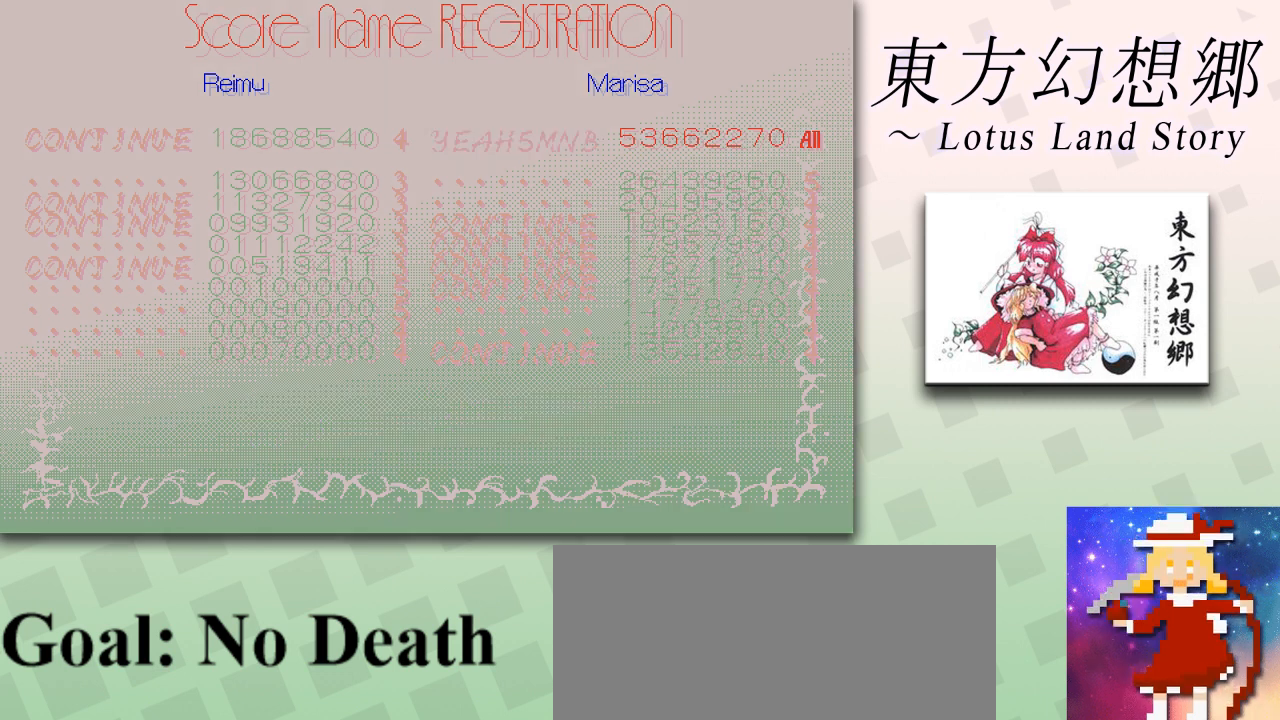
{"keys": [], "events": [[41, "z", "up"]]}